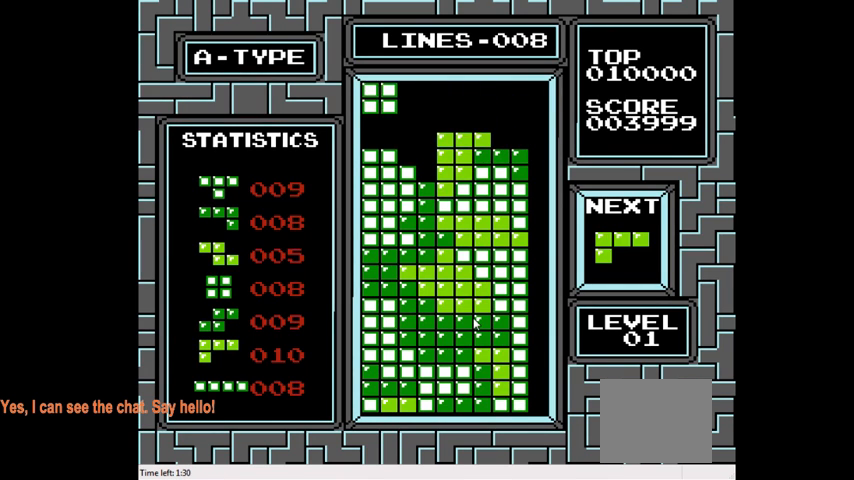
Gameplay with a controller (PlayStation layout); each line is a JSON object with the inputs held at the frame after it. "events" lists button and stick changes between this image and that frame as [ms after this image, input, new state], when the widget could be followed in between. Not read: L3 R3 left_stick.
{"buttons": ["DPAD_LEFT"], "right_stick": "center", "events": [[167, "DPAD_DOWN", "up"], [233, "DPAD_LEFT", "down"]]}
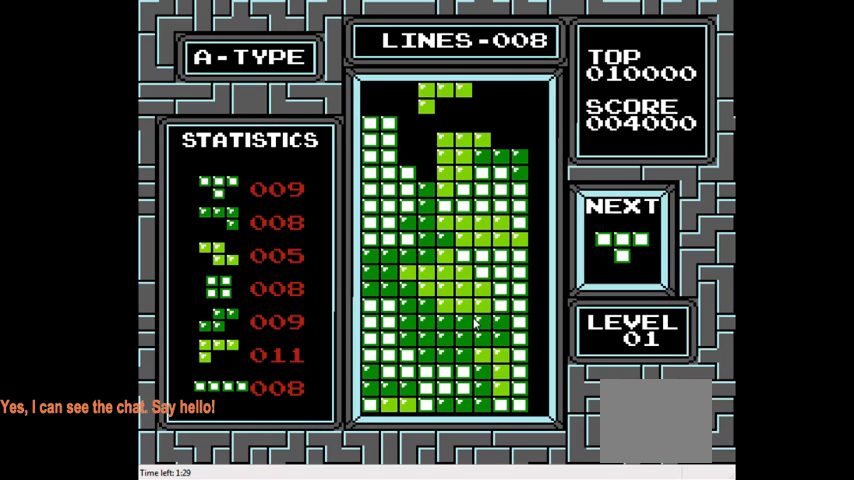
{"buttons": ["DPAD_LEFT"], "right_stick": "center", "events": [[200, "CROSS", "down"], [333, "CROSS", "up"]]}
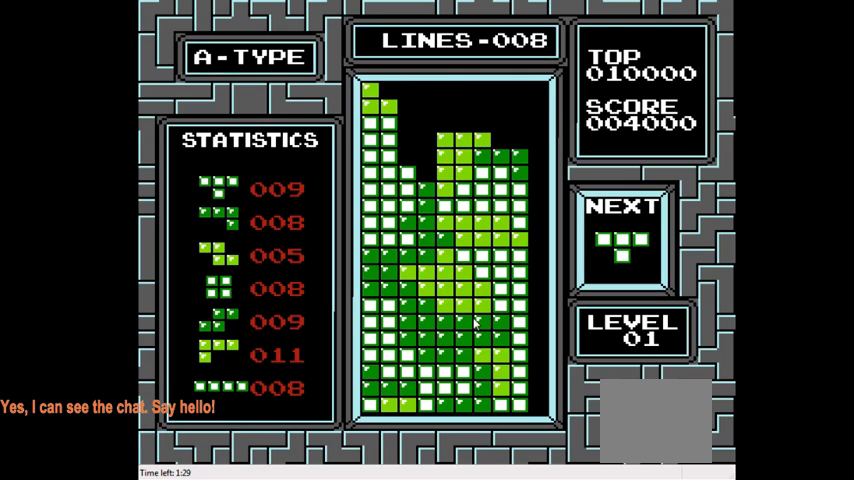
{"buttons": [], "right_stick": "center", "events": [[133, "DPAD_LEFT", "up"]]}
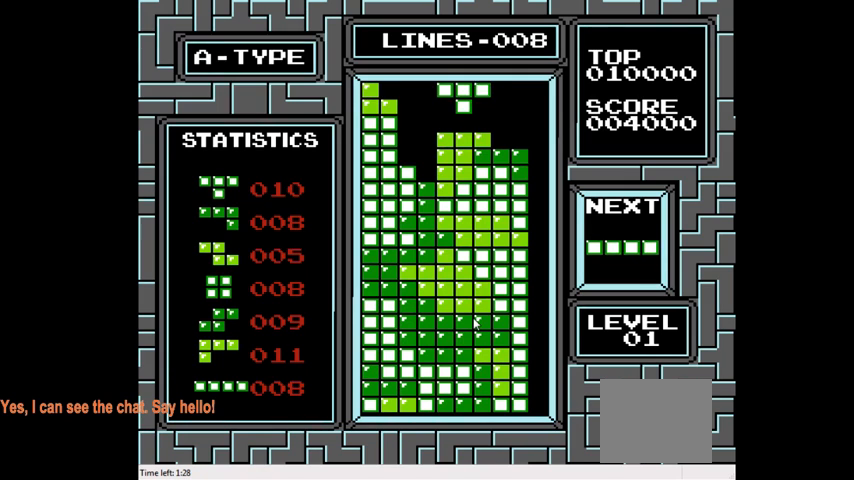
{"buttons": [], "right_stick": "center", "events": [[133, "DPAD_LEFT", "down"], [200, "CIRCLE", "down"], [333, "CIRCLE", "up"], [367, "DPAD_LEFT", "up"]]}
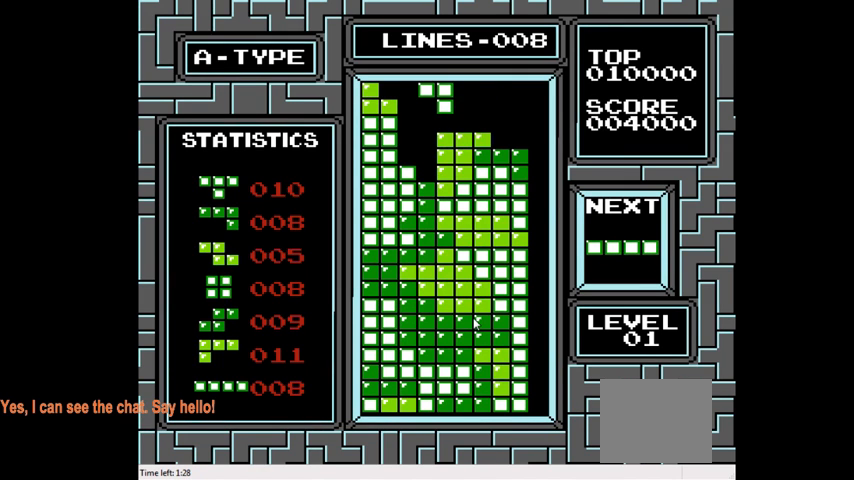
{"buttons": ["DPAD_DOWN"], "right_stick": "center", "events": [[67, "DPAD_LEFT", "down"], [200, "DPAD_LEFT", "up"], [300, "DPAD_DOWN", "down"]]}
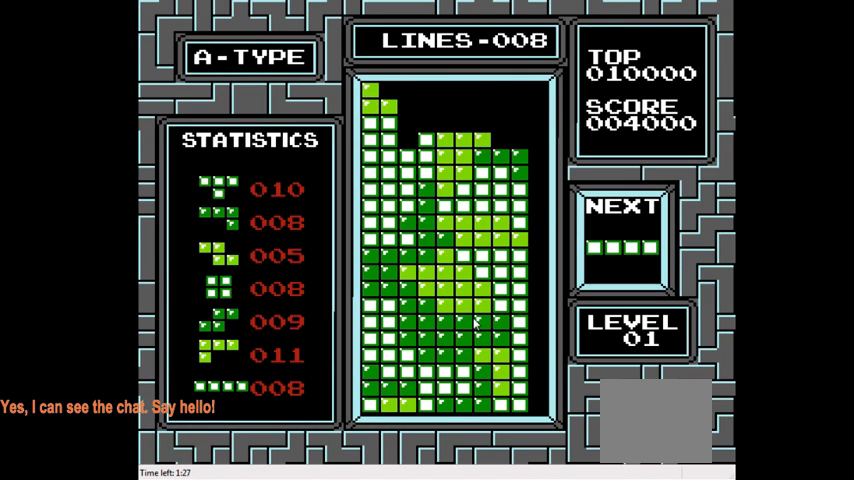
{"buttons": ["CIRCLE", "DPAD_RIGHT"], "right_stick": "center", "events": [[133, "DPAD_DOWN", "up"], [233, "DPAD_RIGHT", "down"], [433, "CIRCLE", "down"]]}
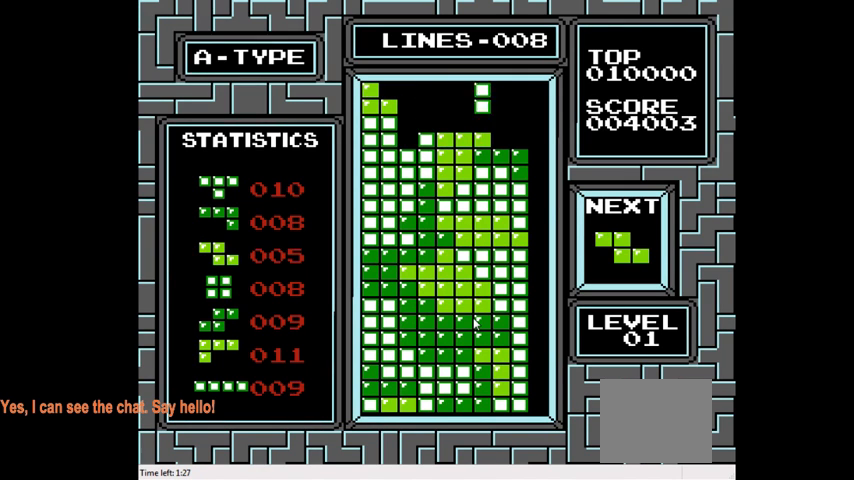
{"buttons": ["DPAD_DOWN"], "right_stick": "center", "events": [[67, "CIRCLE", "up"], [333, "DPAD_RIGHT", "up"], [467, "DPAD_DOWN", "down"]]}
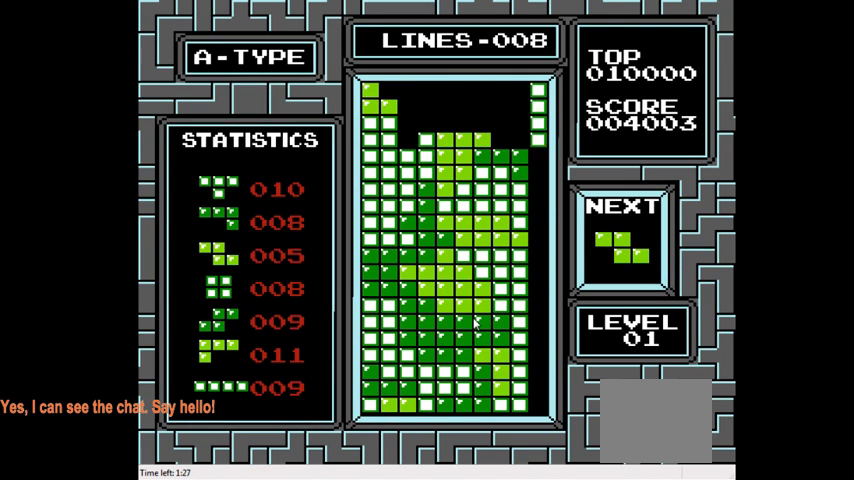
{"buttons": ["DPAD_DOWN"], "right_stick": "center", "events": []}
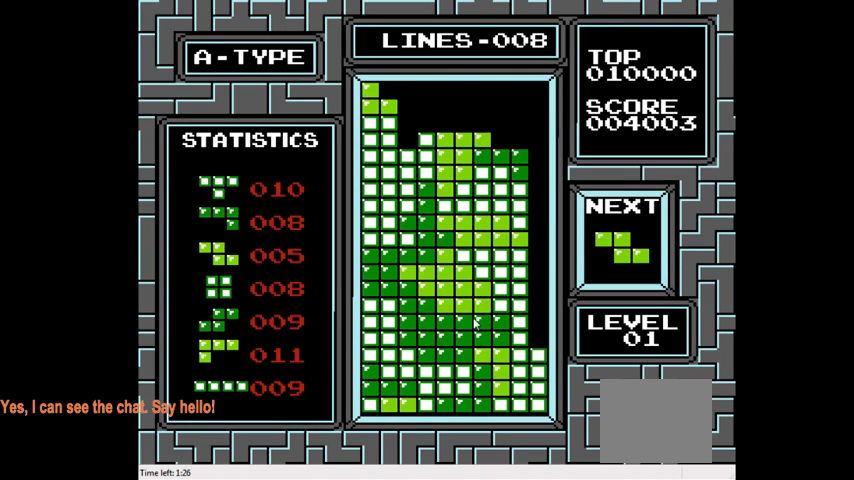
{"buttons": ["DPAD_RIGHT"], "right_stick": "center", "events": [[333, "DPAD_DOWN", "up"], [467, "DPAD_RIGHT", "down"]]}
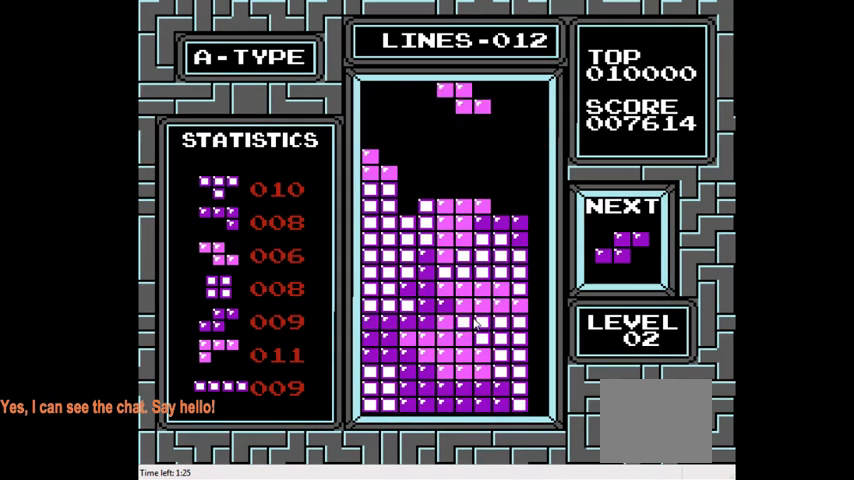
{"buttons": [], "right_stick": "center", "events": [[133, "DPAD_RIGHT", "up"]]}
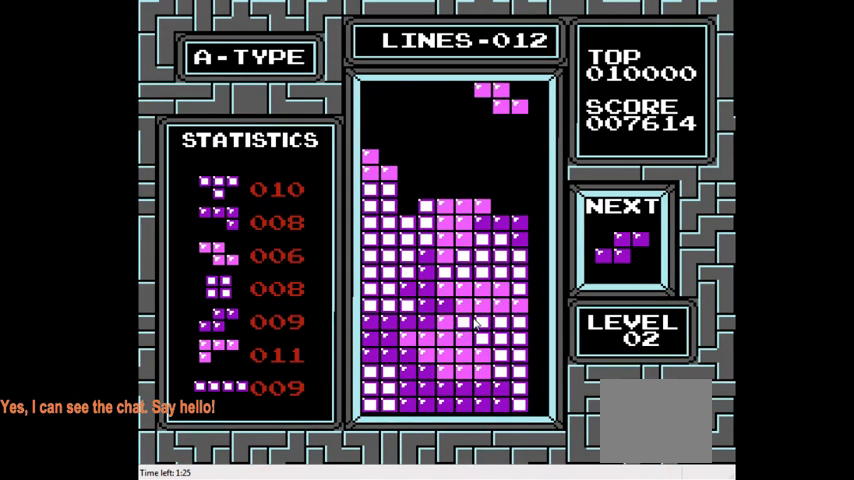
{"buttons": [], "right_stick": "center", "events": [[100, "DPAD_DOWN", "down"], [467, "DPAD_DOWN", "up"]]}
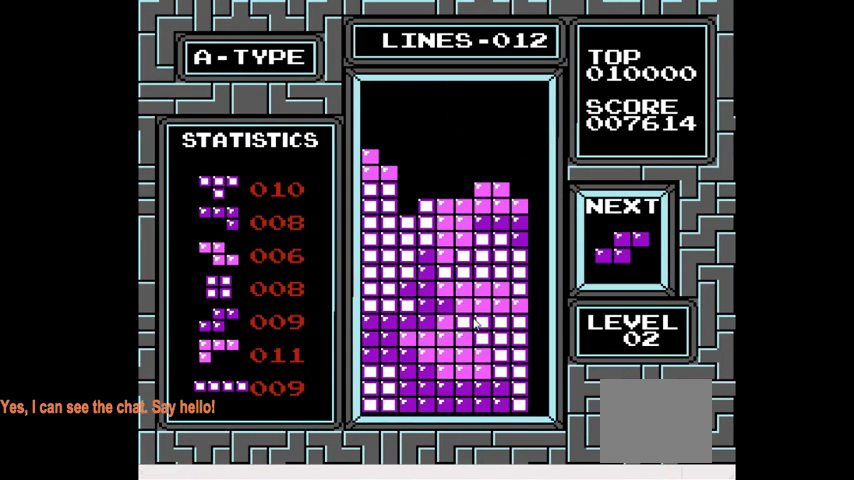
{"buttons": ["DPAD_DOWN"], "right_stick": "center", "events": [[433, "DPAD_DOWN", "down"]]}
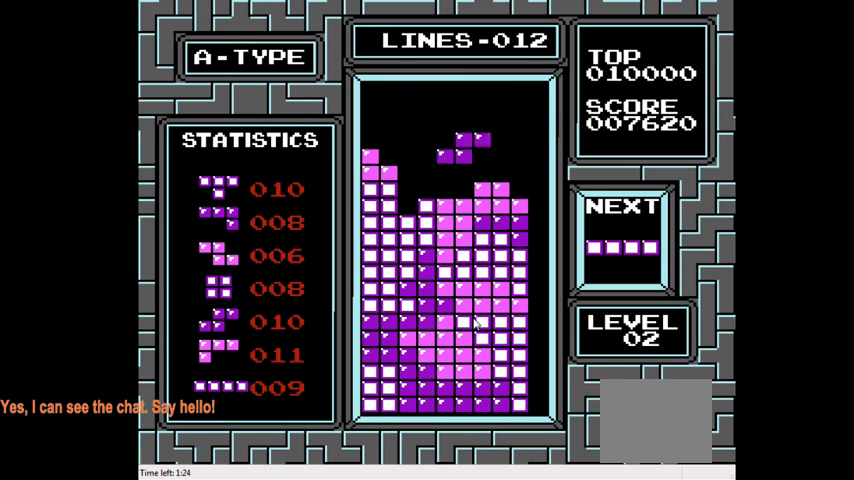
{"buttons": [], "right_stick": "center", "events": [[233, "DPAD_DOWN", "up"]]}
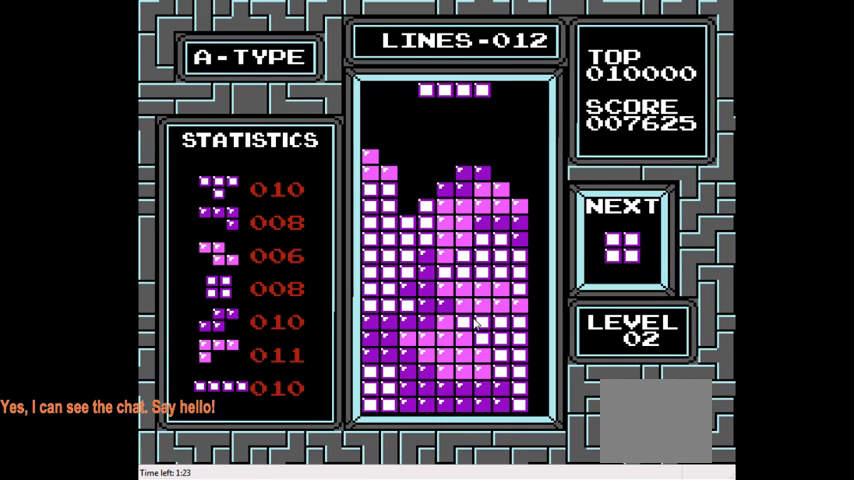
{"buttons": [], "right_stick": "center", "events": [[67, "DPAD_LEFT", "down"], [200, "CIRCLE", "down"], [367, "CIRCLE", "up"], [367, "DPAD_LEFT", "up"]]}
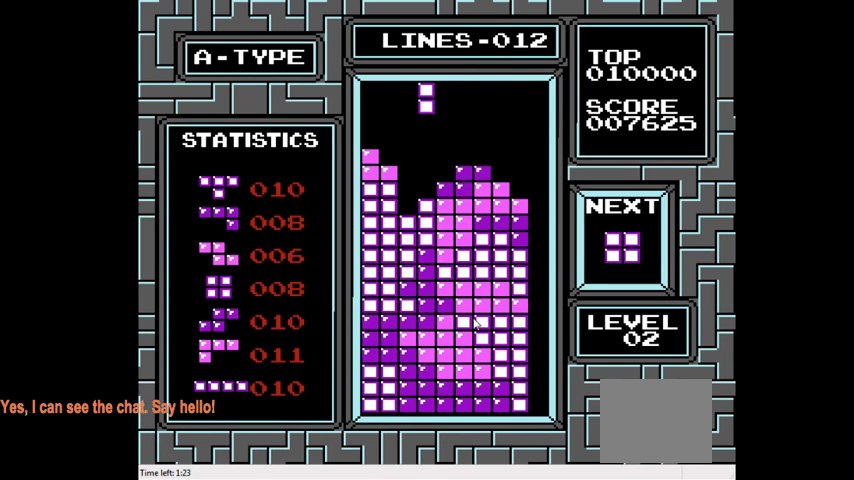
{"buttons": ["DPAD_DOWN"], "right_stick": "center", "events": [[133, "DPAD_LEFT", "down"], [200, "DPAD_LEFT", "up"], [367, "DPAD_DOWN", "down"]]}
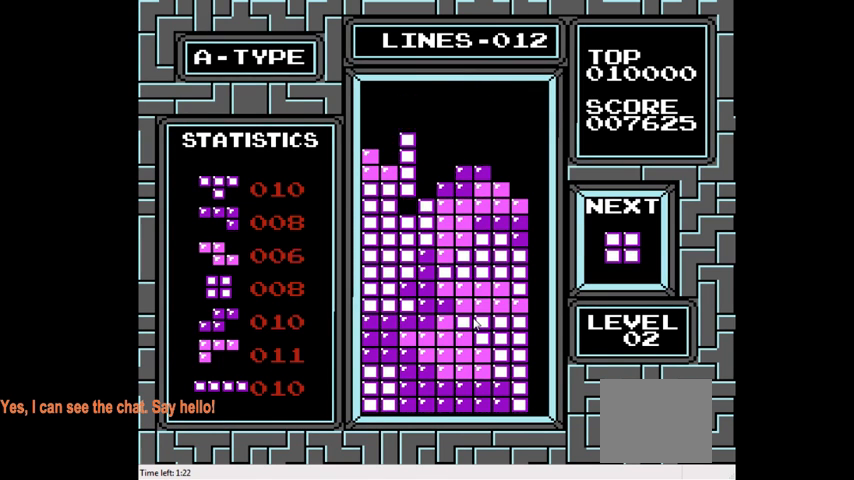
{"buttons": [], "right_stick": "center", "events": [[200, "DPAD_DOWN", "up"], [333, "DPAD_RIGHT", "down"], [467, "DPAD_RIGHT", "up"]]}
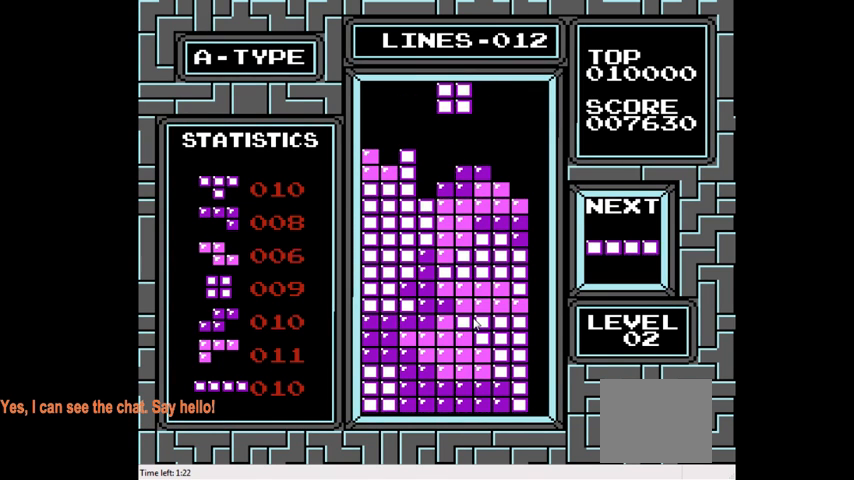
{"buttons": ["DPAD_DOWN"], "right_stick": "center", "events": [[167, "DPAD_RIGHT", "down"], [300, "DPAD_RIGHT", "up"], [433, "DPAD_DOWN", "down"]]}
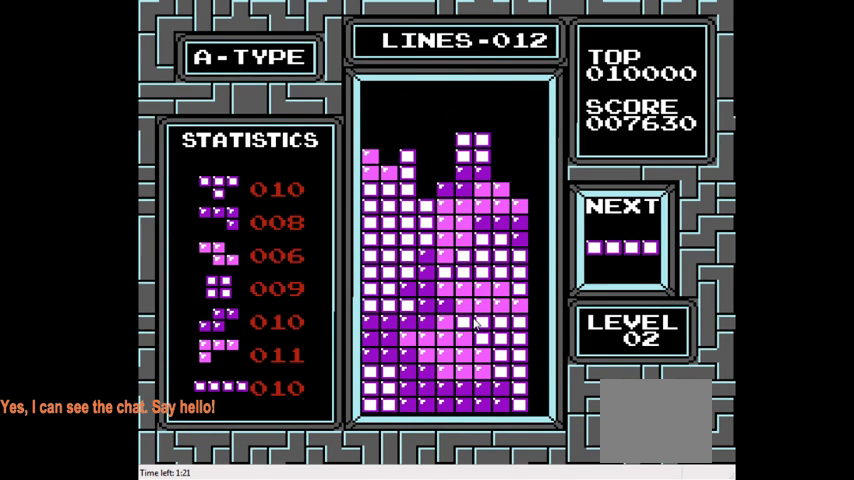
{"buttons": ["DPAD_RIGHT"], "right_stick": "center", "events": [[167, "DPAD_DOWN", "up"], [367, "DPAD_RIGHT", "down"]]}
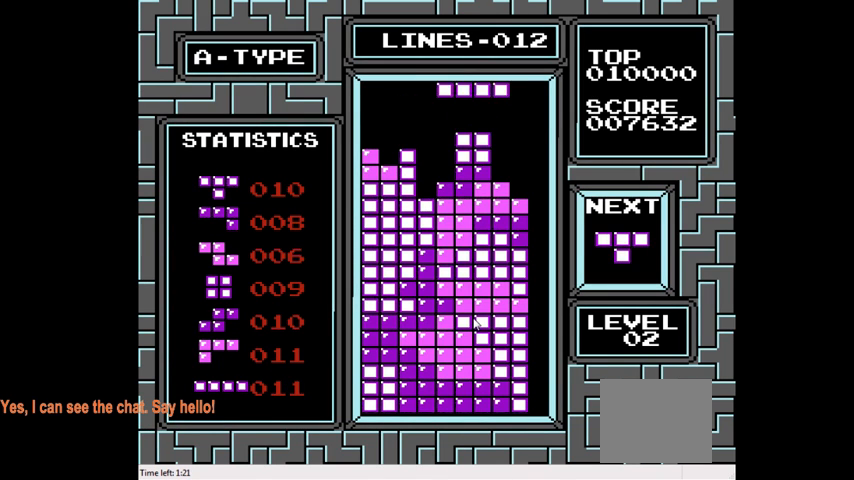
{"buttons": [], "right_stick": "center", "events": [[33, "CIRCLE", "down"], [167, "CIRCLE", "up"], [467, "DPAD_RIGHT", "up"]]}
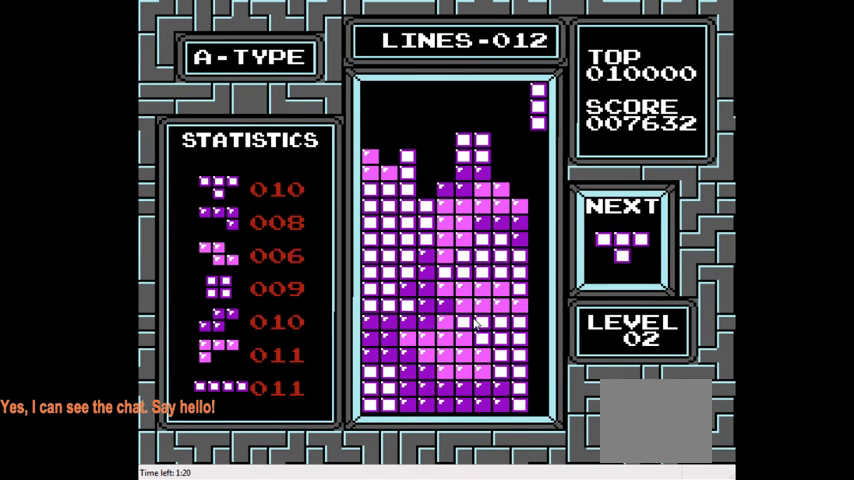
{"buttons": ["DPAD_DOWN"], "right_stick": "center", "events": [[400, "DPAD_DOWN", "down"]]}
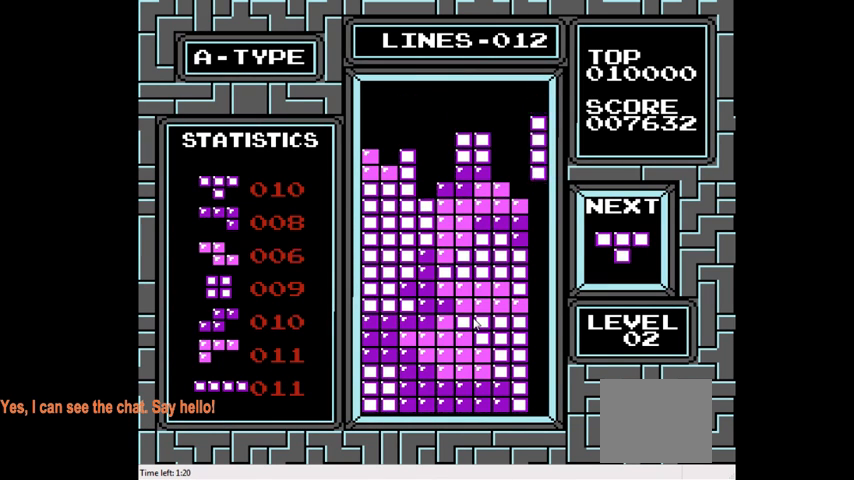
{"buttons": ["DPAD_DOWN"], "right_stick": "center", "events": []}
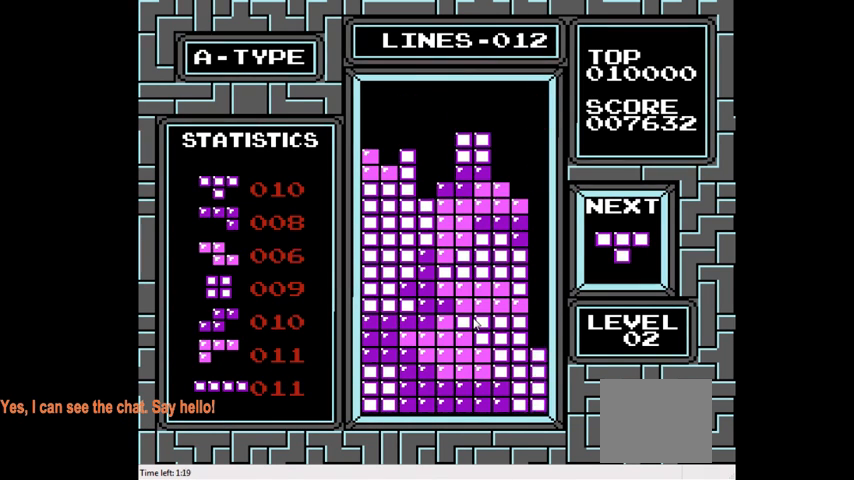
{"buttons": [], "right_stick": "center", "events": [[300, "DPAD_DOWN", "up"]]}
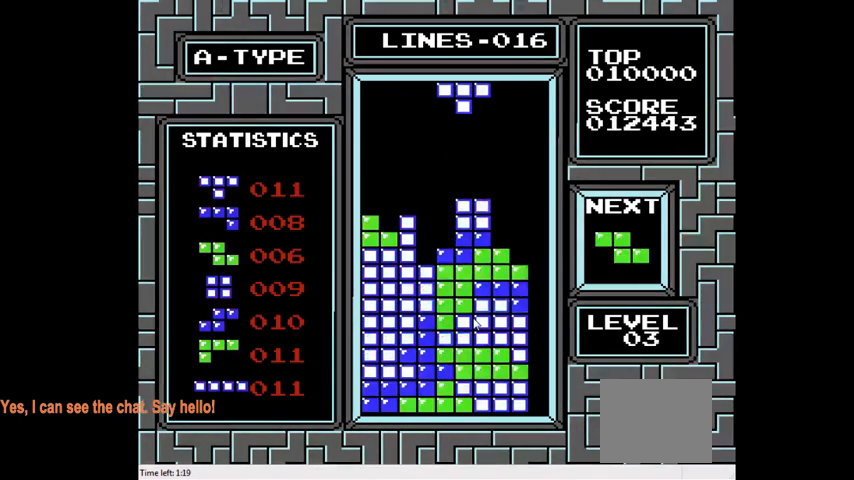
{"buttons": ["DPAD_LEFT"], "right_stick": "center", "events": [[167, "DPAD_RIGHT", "down"], [267, "DPAD_RIGHT", "up"], [433, "DPAD_LEFT", "down"]]}
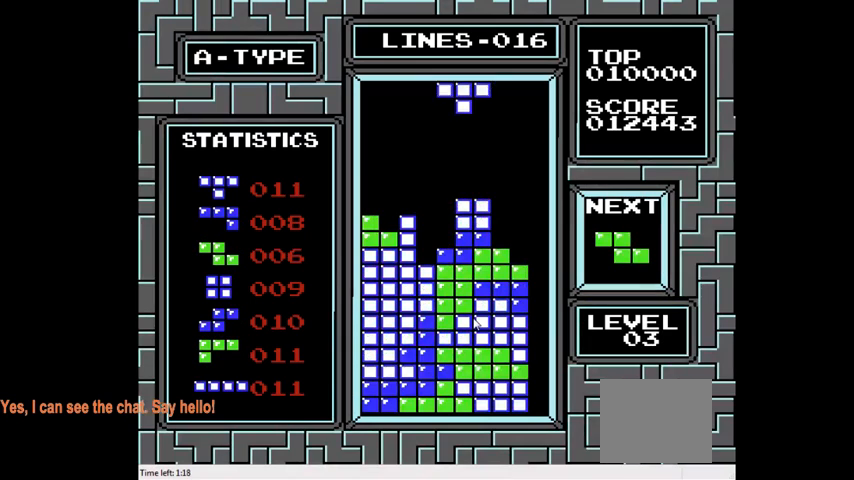
{"buttons": ["DPAD_LEFT"], "right_stick": "center", "events": [[233, "CROSS", "down"], [233, "DPAD_LEFT", "up"], [333, "CROSS", "up"], [433, "DPAD_LEFT", "down"]]}
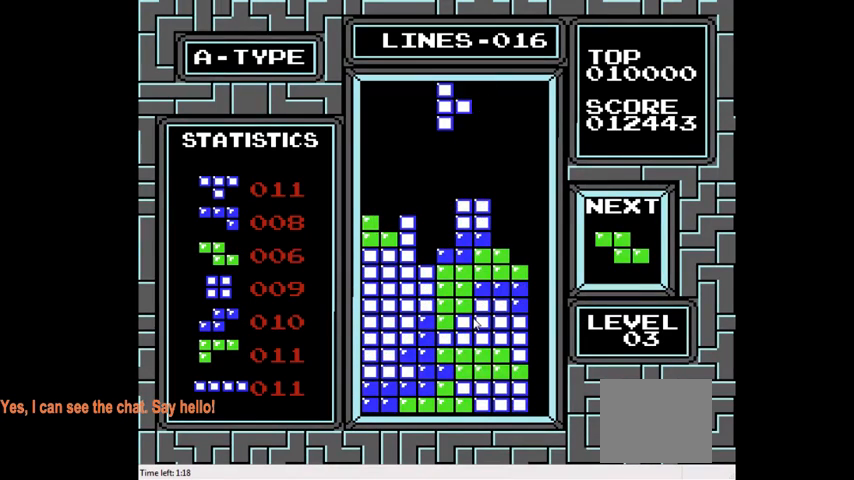
{"buttons": [], "right_stick": "center", "events": [[133, "DPAD_LEFT", "up"], [333, "DPAD_LEFT", "down"], [400, "DPAD_LEFT", "up"]]}
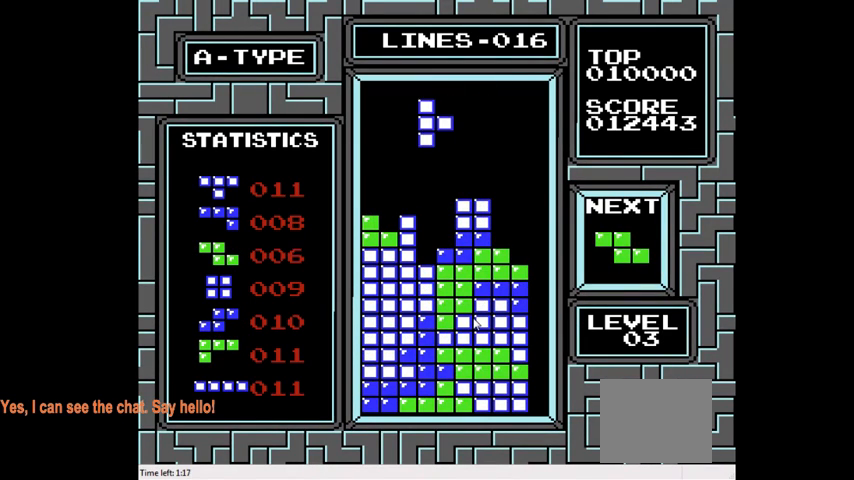
{"buttons": [], "right_stick": "center", "events": [[100, "DPAD_DOWN", "down"], [433, "DPAD_DOWN", "up"]]}
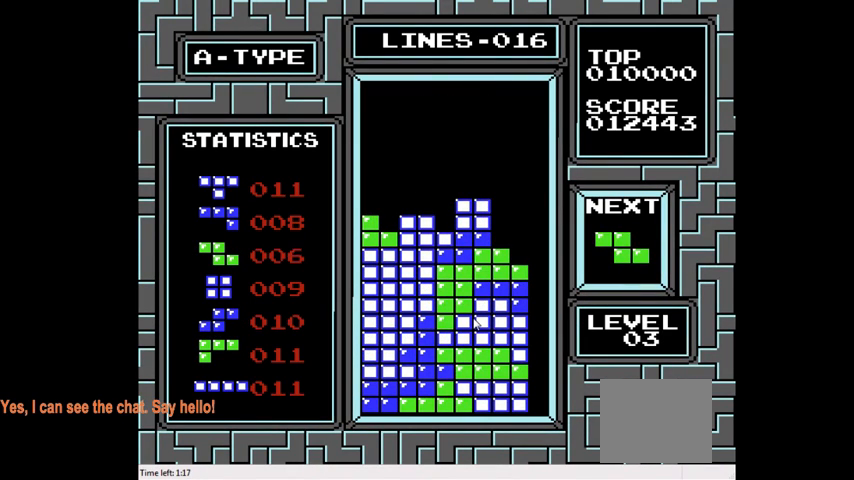
{"buttons": ["DPAD_LEFT"], "right_stick": "center", "events": [[100, "DPAD_LEFT", "down"], [200, "CIRCLE", "down"], [333, "CIRCLE", "up"]]}
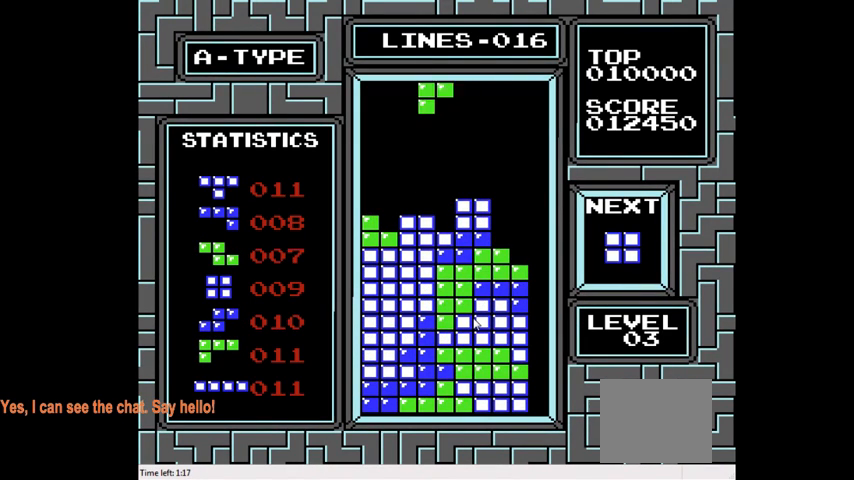
{"buttons": ["DPAD_LEFT"], "right_stick": "center", "events": [[100, "DPAD_LEFT", "up"], [433, "DPAD_LEFT", "down"]]}
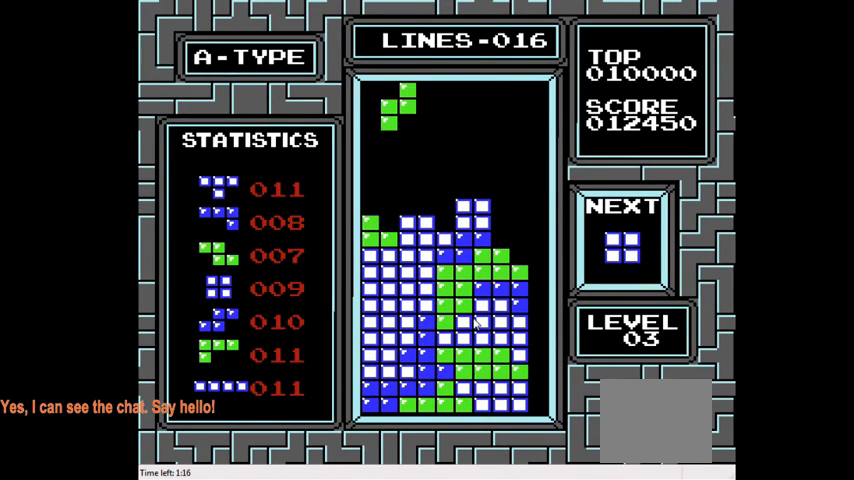
{"buttons": ["DPAD_DOWN"], "right_stick": "center", "events": [[33, "DPAD_LEFT", "up"], [200, "DPAD_DOWN", "down"]]}
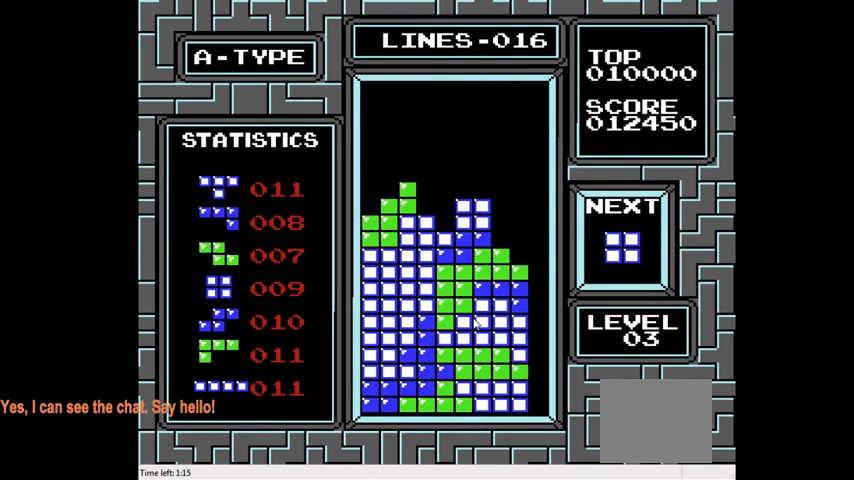
{"buttons": [], "right_stick": "center", "events": [[33, "DPAD_DOWN", "up"], [167, "DPAD_RIGHT", "down"], [333, "DPAD_RIGHT", "up"]]}